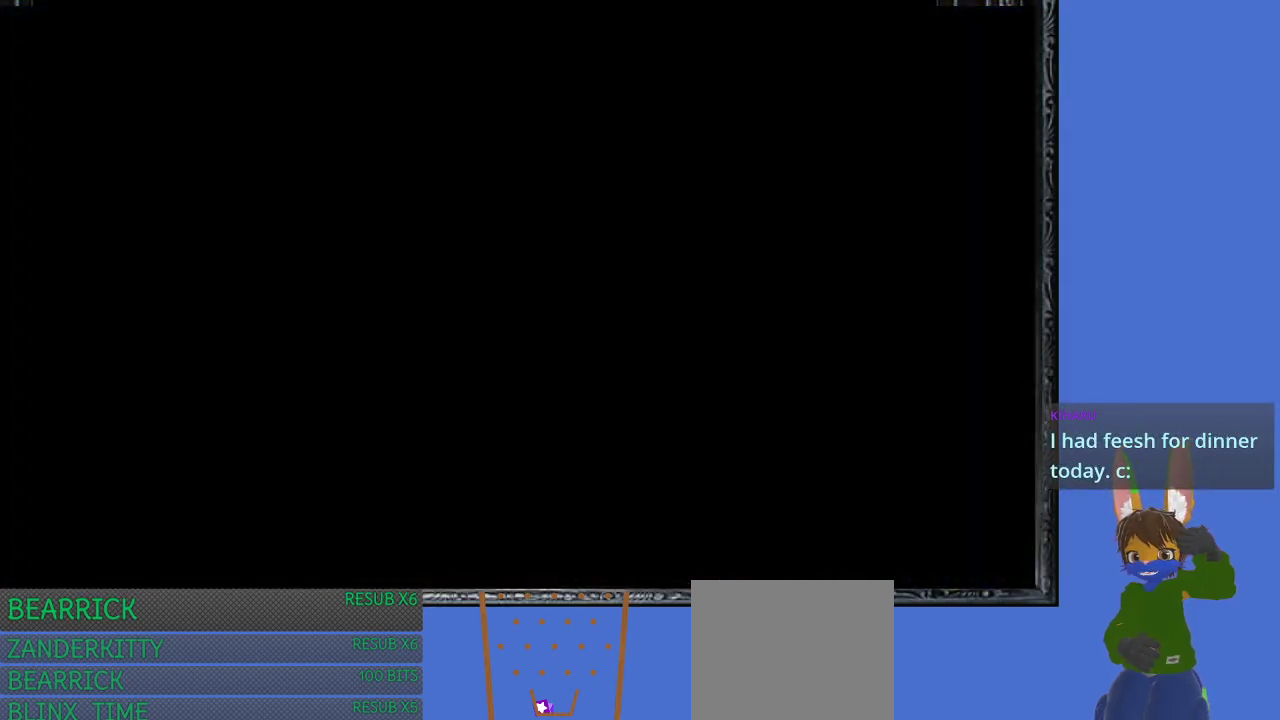
Gameplay with a controller (PlayStation layout); each line is a JSON object with the inputs held at the frame after it. "events" lists button and stick changes between this image and that frame as [ms after this image, input, new state], when the widget could be followed in between.
{"buttons": [], "left_stick": "center", "right_stick": "center", "events": []}
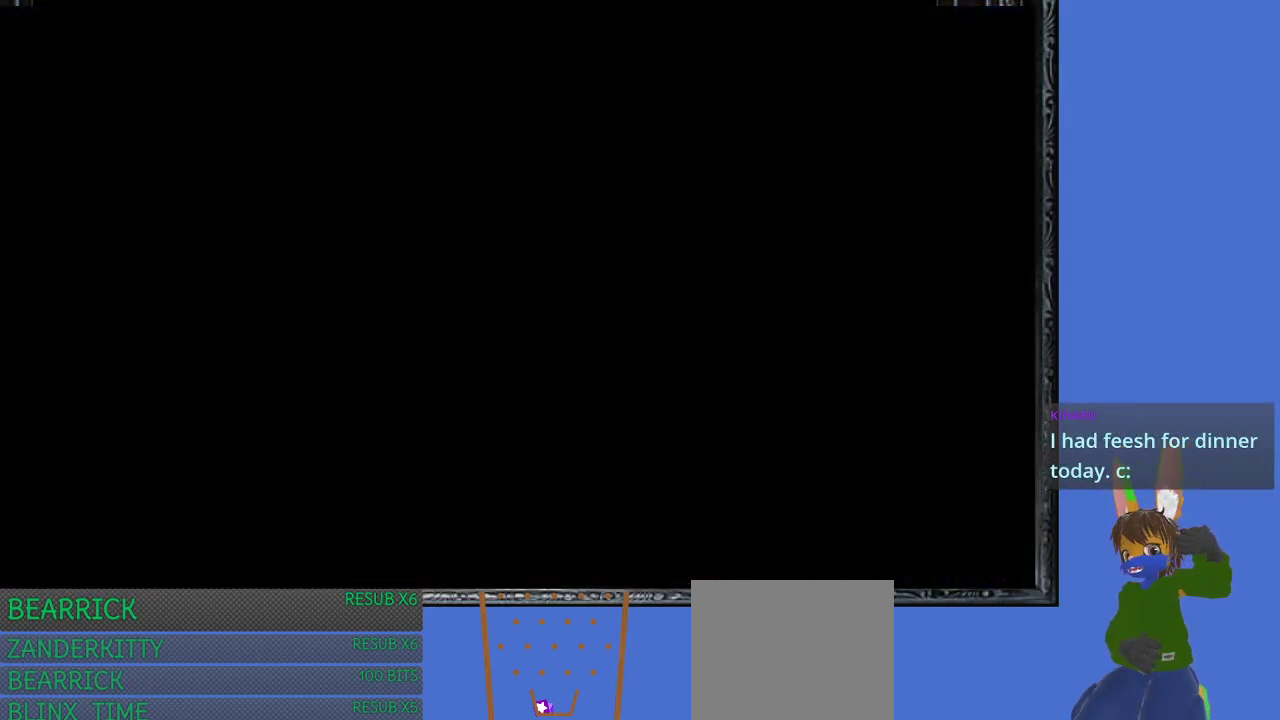
{"buttons": [], "left_stick": "center", "right_stick": "center", "events": []}
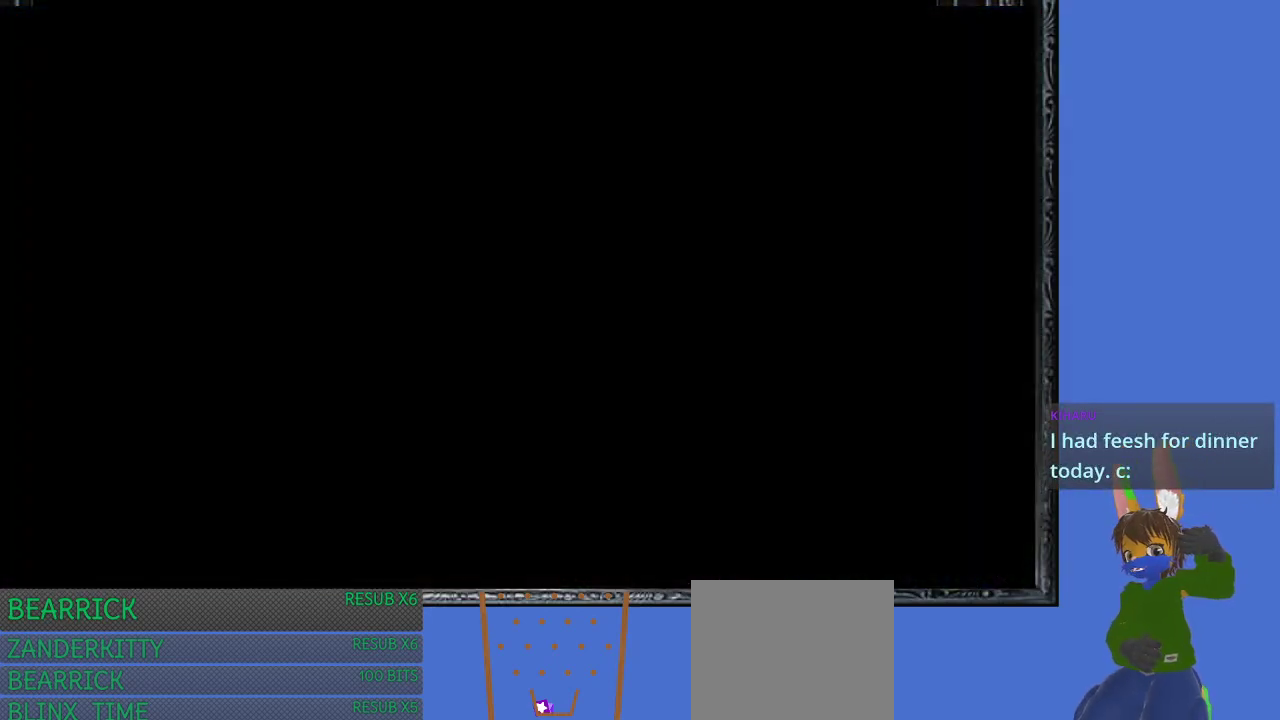
{"buttons": [], "left_stick": "center", "right_stick": "center", "events": []}
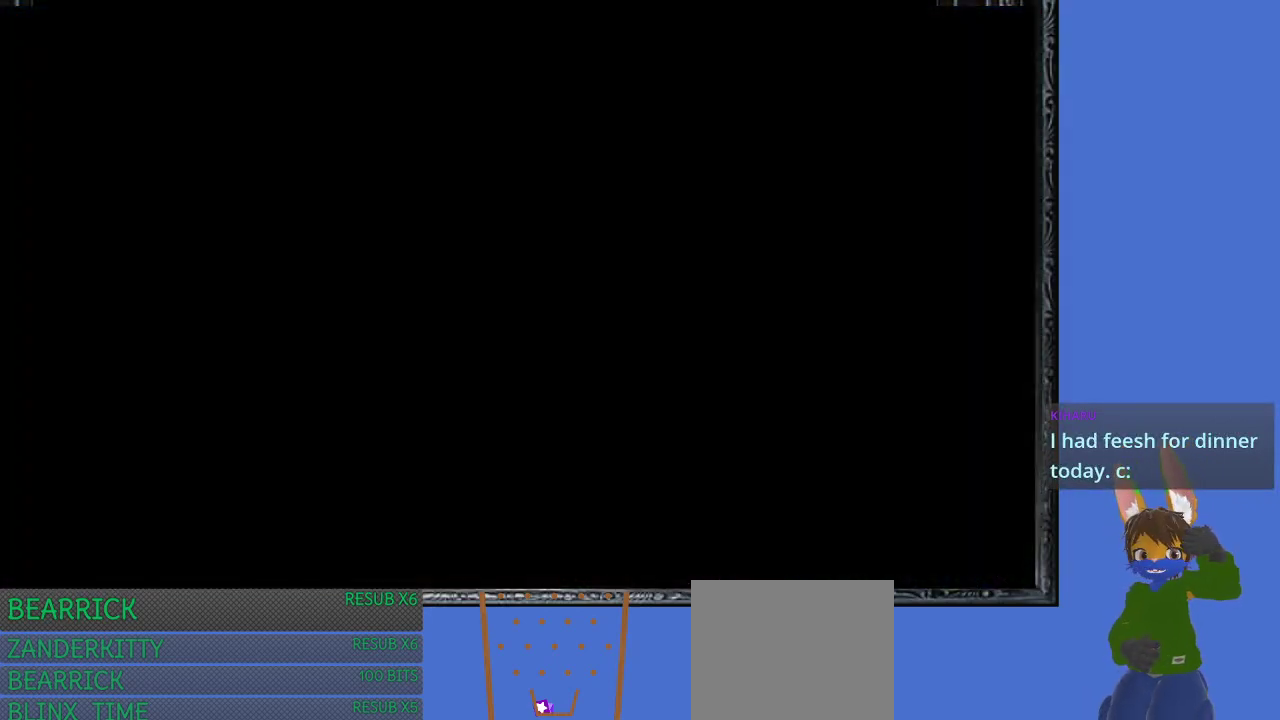
{"buttons": [], "left_stick": "center", "right_stick": "center", "events": []}
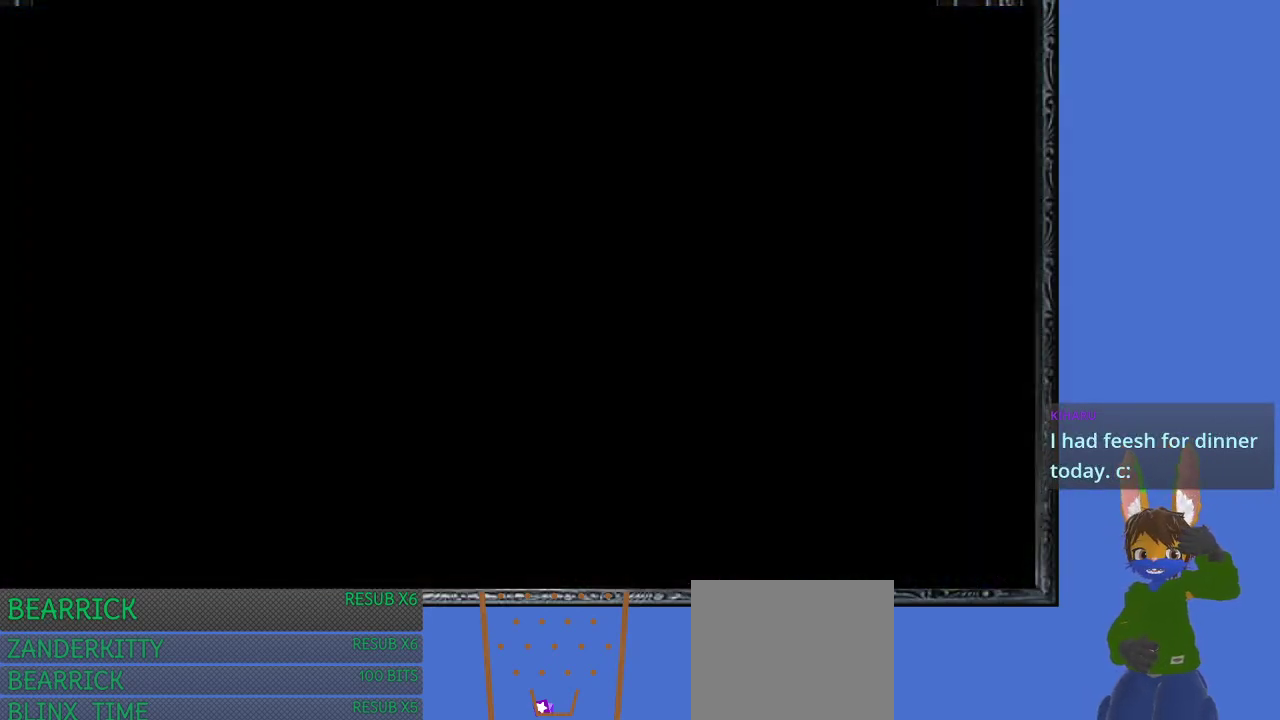
{"buttons": [], "left_stick": "center", "right_stick": "center", "events": []}
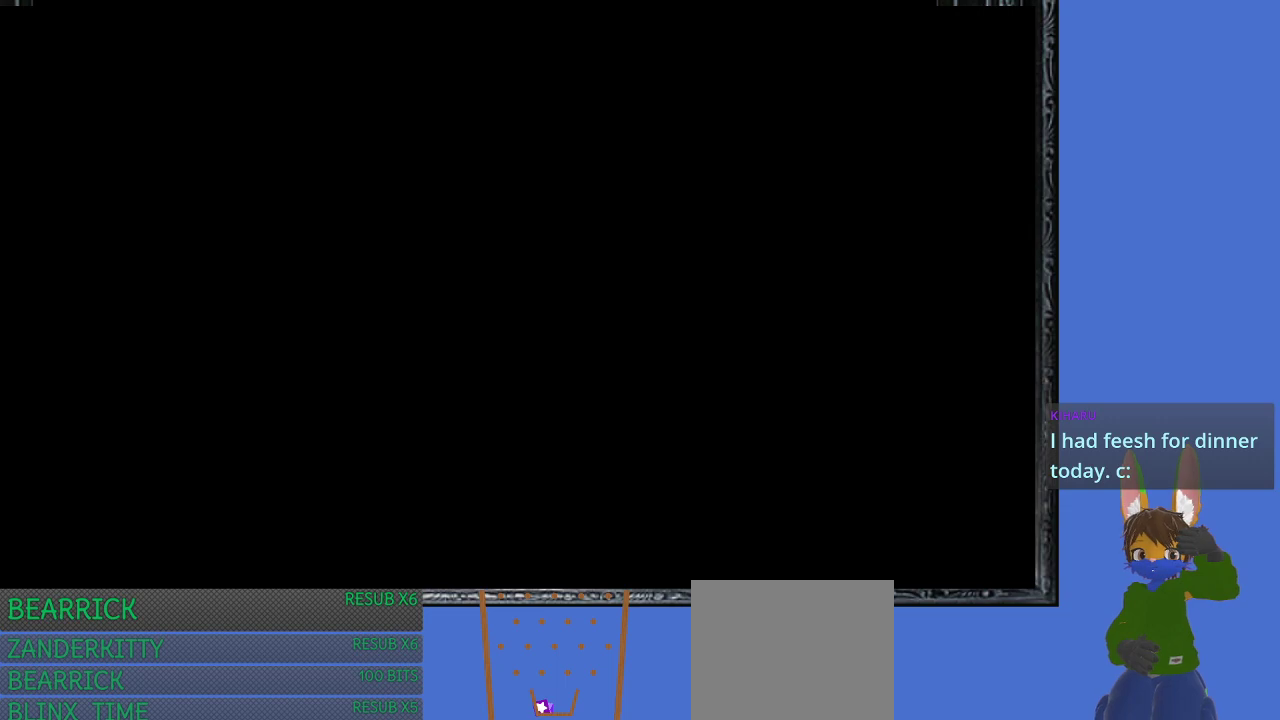
{"buttons": [], "left_stick": "center", "right_stick": "center", "events": []}
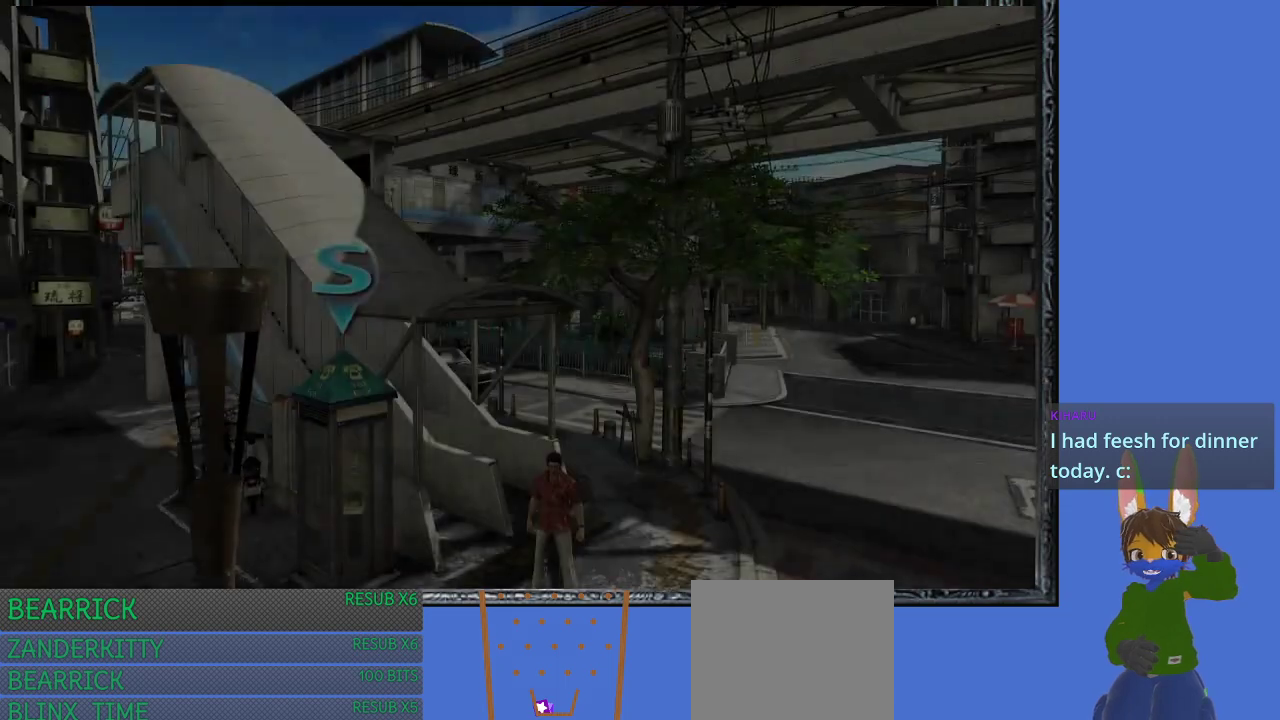
{"buttons": [], "left_stick": "up", "right_stick": "center", "events": [[500, "left_stick", "up"]]}
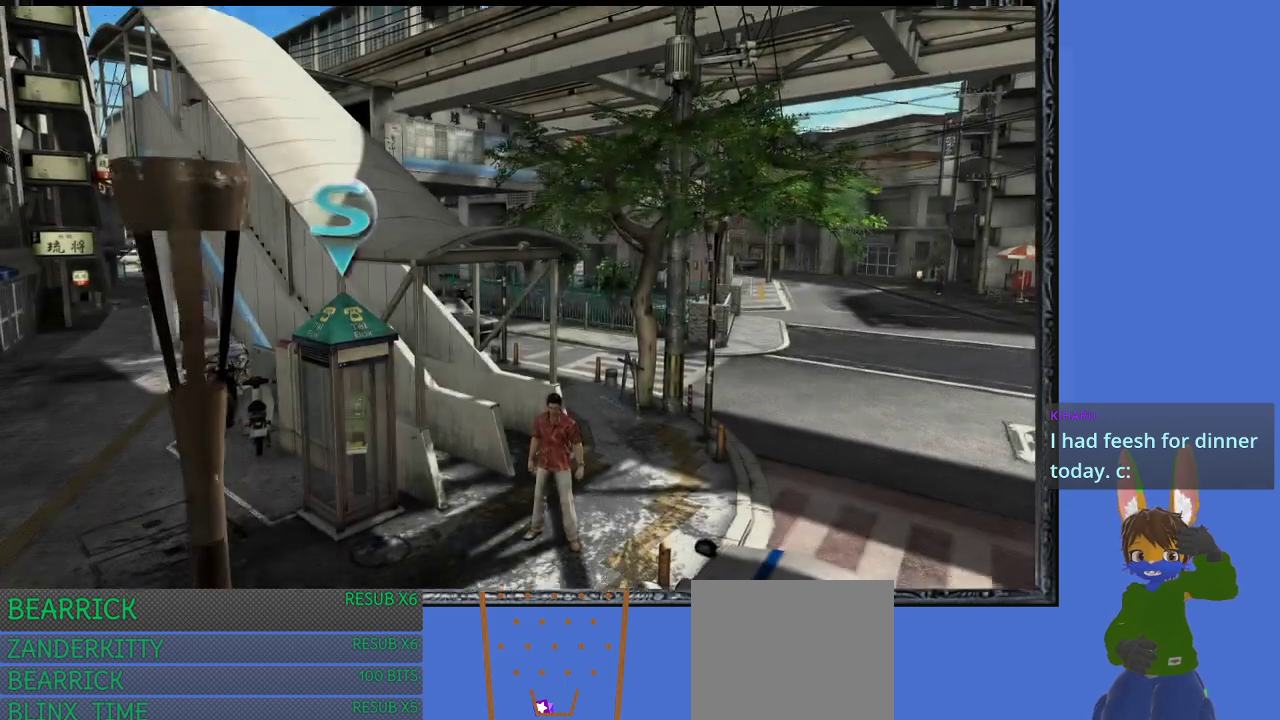
{"buttons": [], "left_stick": "up-left", "right_stick": "center", "events": [[433, "left_stick", "up-left"]]}
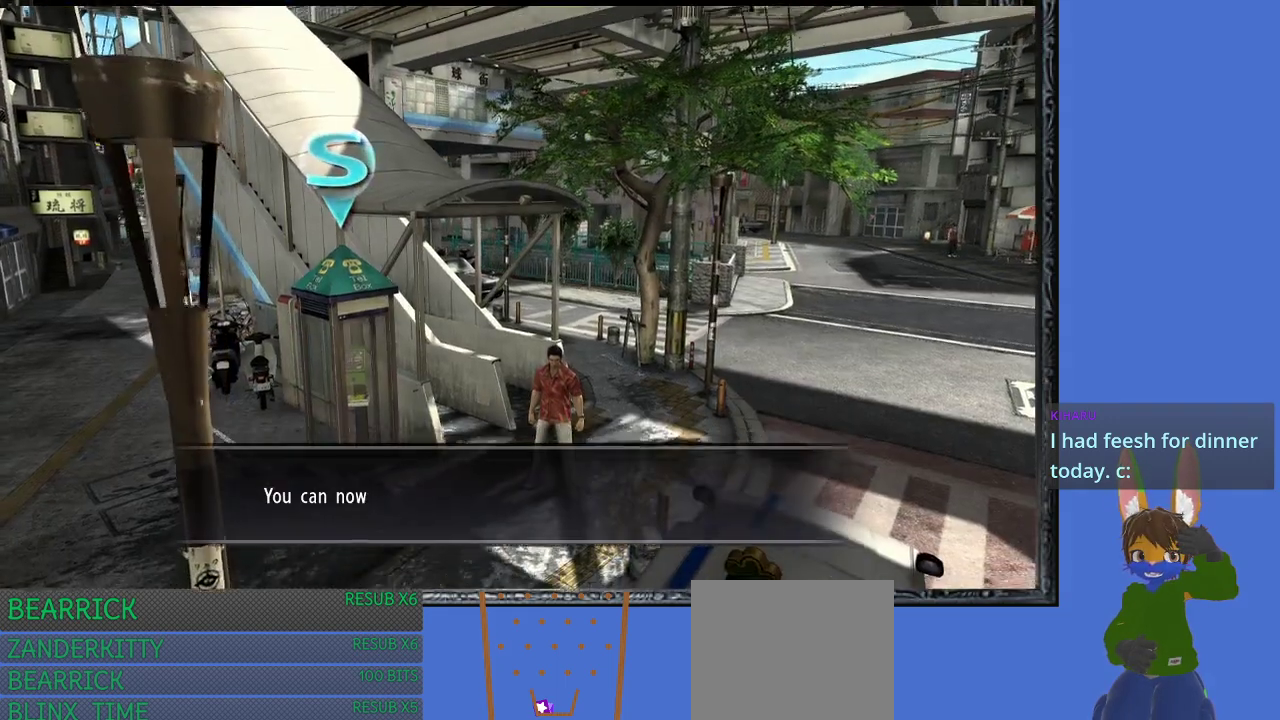
{"buttons": [], "left_stick": "center", "right_stick": "center", "events": [[33, "left_stick", "left"], [200, "left_stick", "center"], [333, "CROSS", "down"], [467, "CROSS", "up"]]}
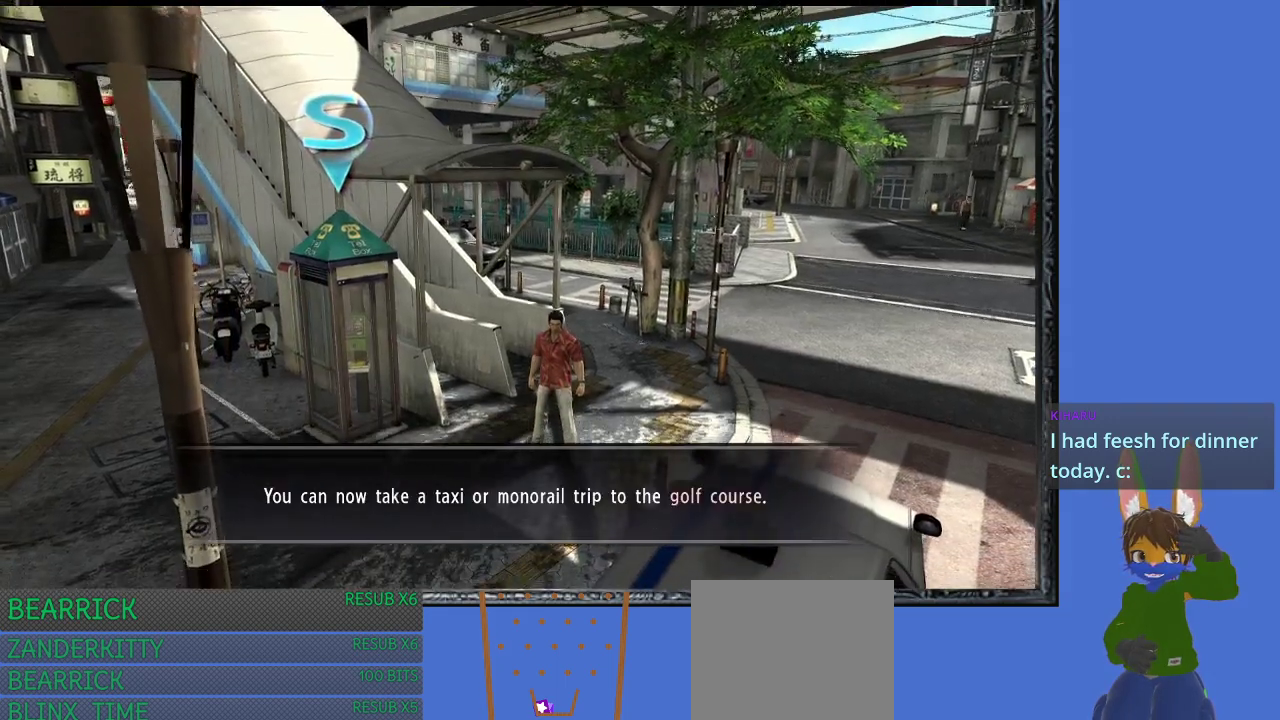
{"buttons": [], "left_stick": "center", "right_stick": "center", "events": []}
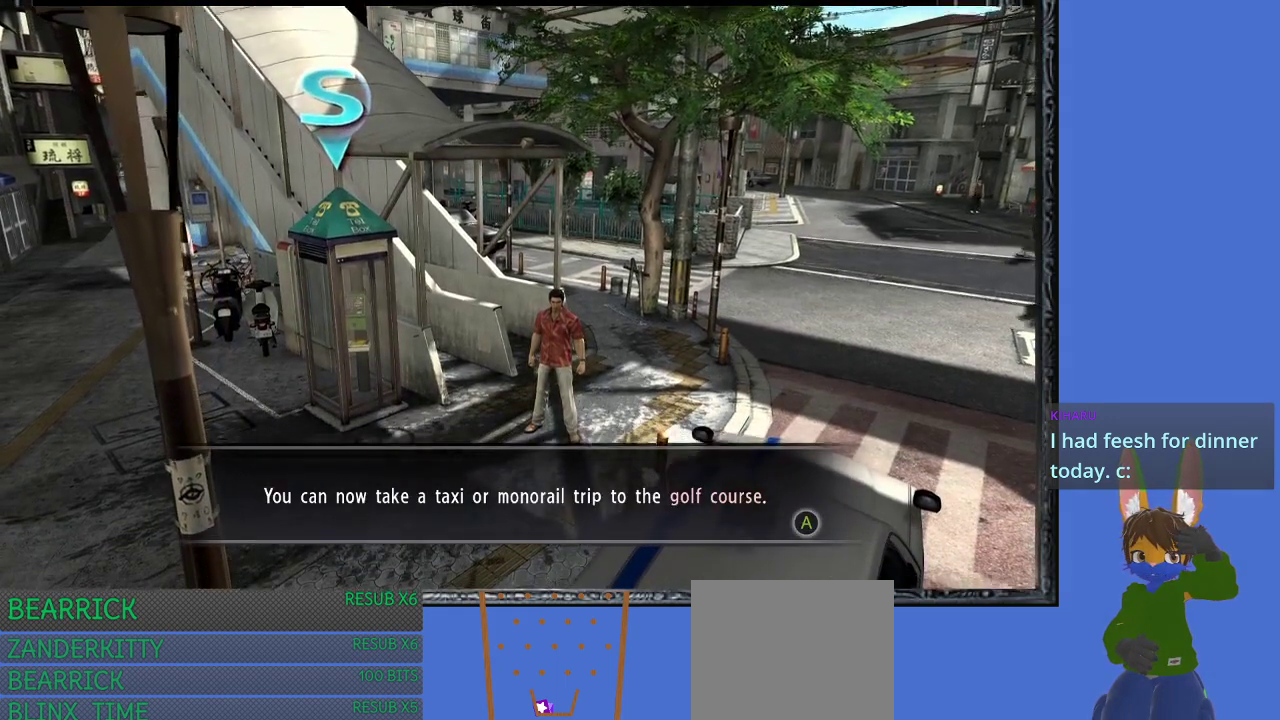
{"buttons": [], "left_stick": "center", "right_stick": "center", "events": []}
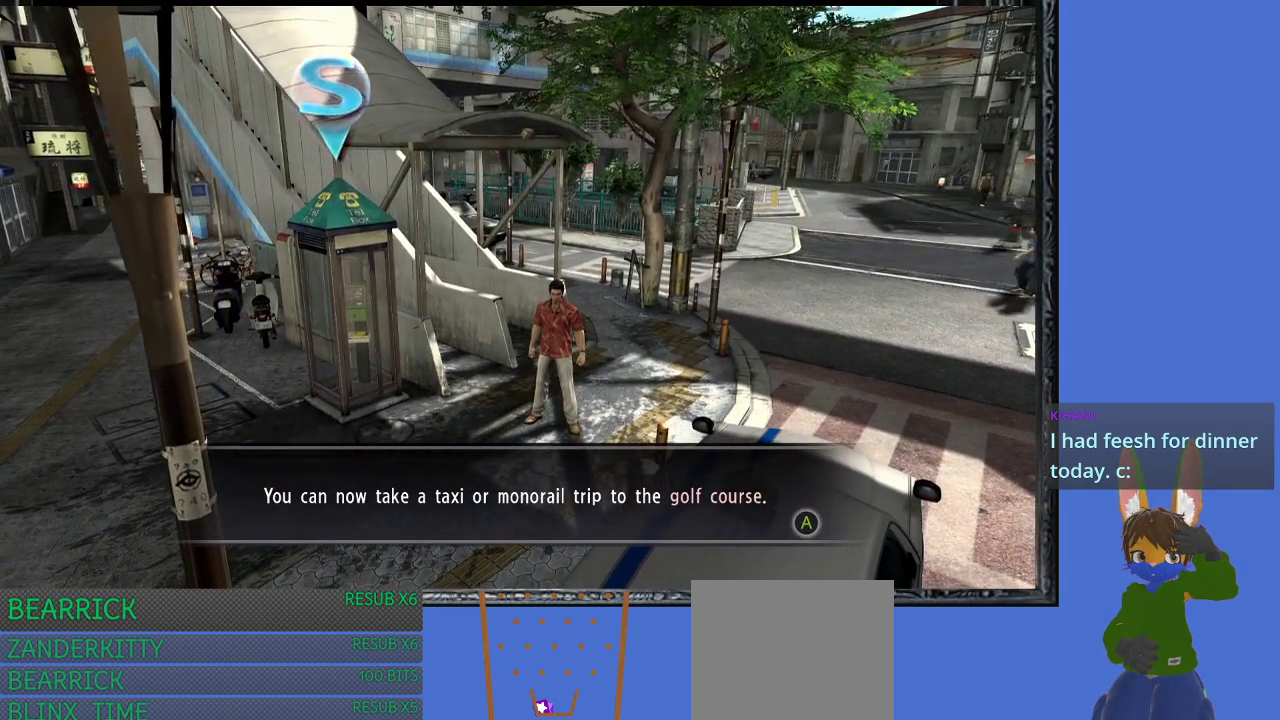
{"buttons": [], "left_stick": "center", "right_stick": "center", "events": []}
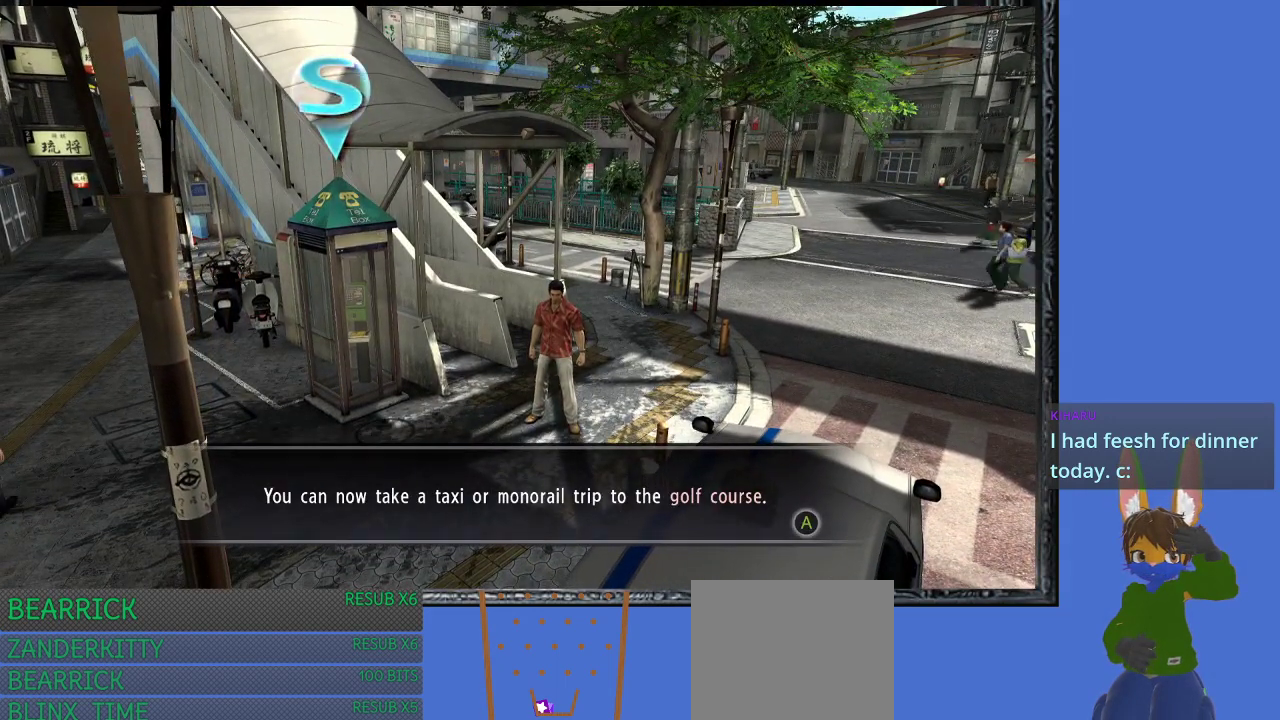
{"buttons": [], "left_stick": "center", "right_stick": "center", "events": []}
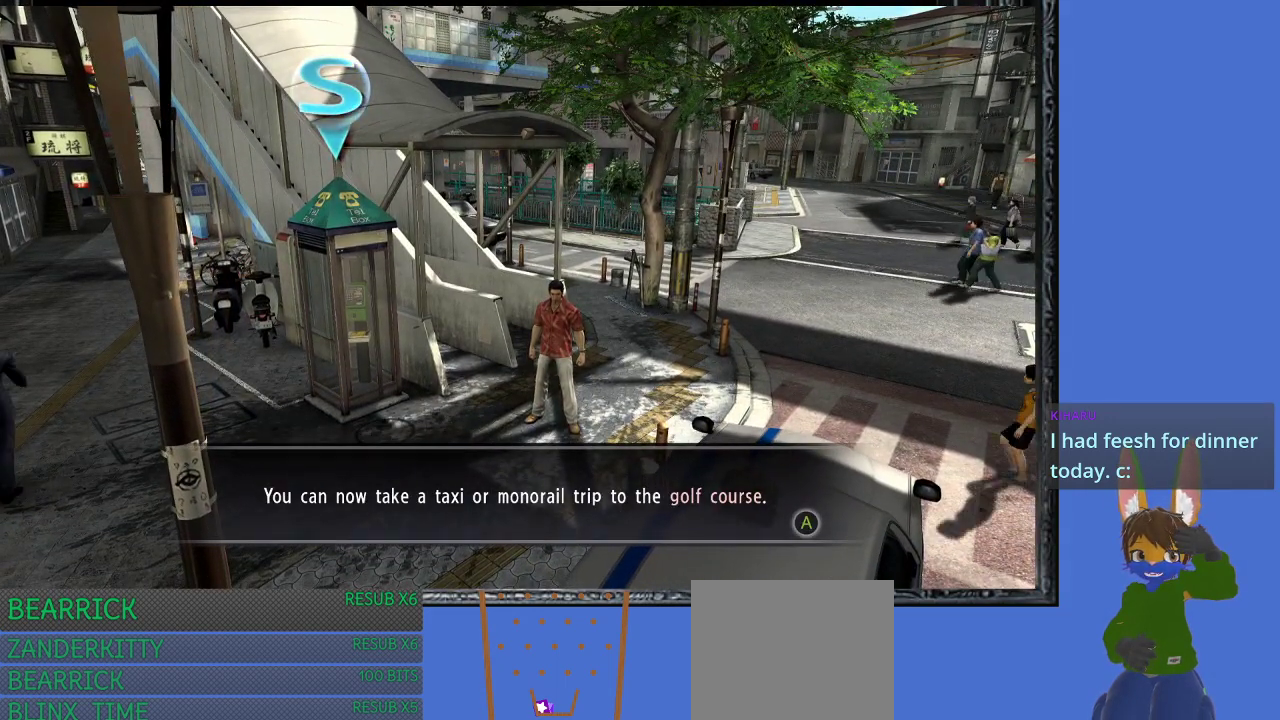
{"buttons": [], "left_stick": "center", "right_stick": "center", "events": []}
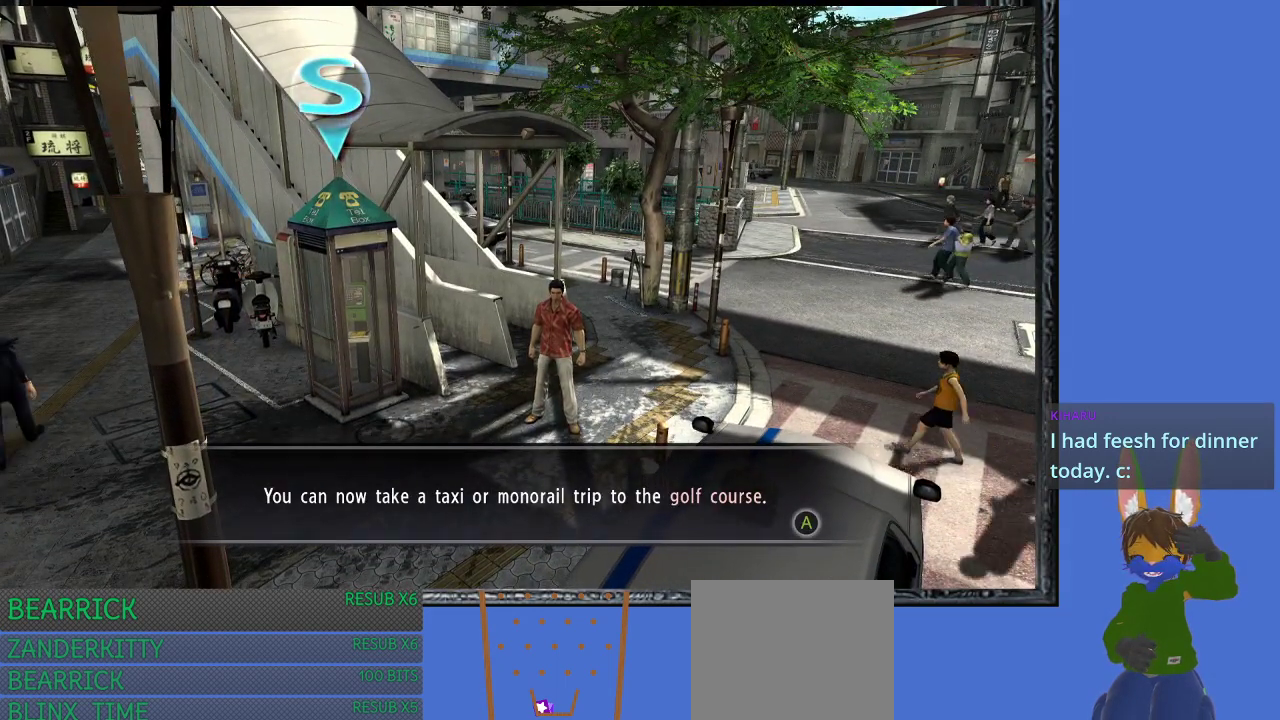
{"buttons": [], "left_stick": "left", "right_stick": "center", "events": [[233, "CROSS", "down"], [400, "CROSS", "up"], [500, "left_stick", "left"]]}
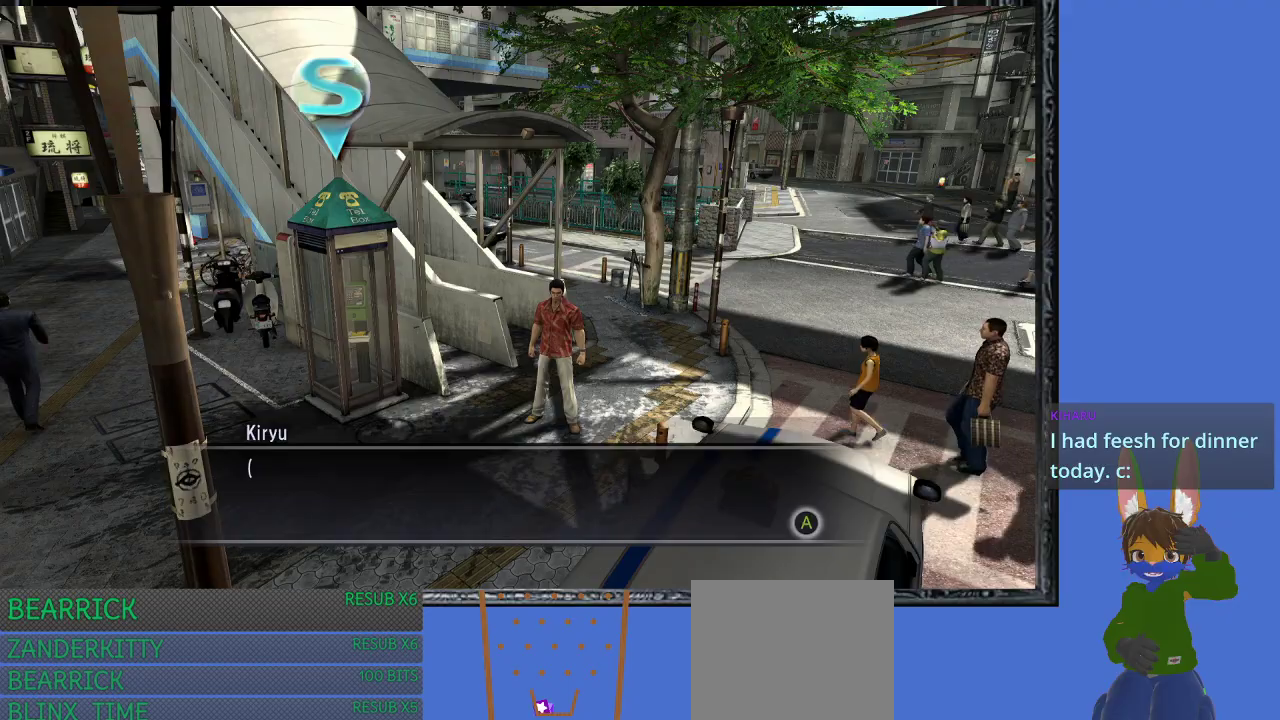
{"buttons": [], "left_stick": "center", "right_stick": "center", "events": [[367, "CROSS", "down"], [433, "left_stick", "center"], [467, "CROSS", "up"]]}
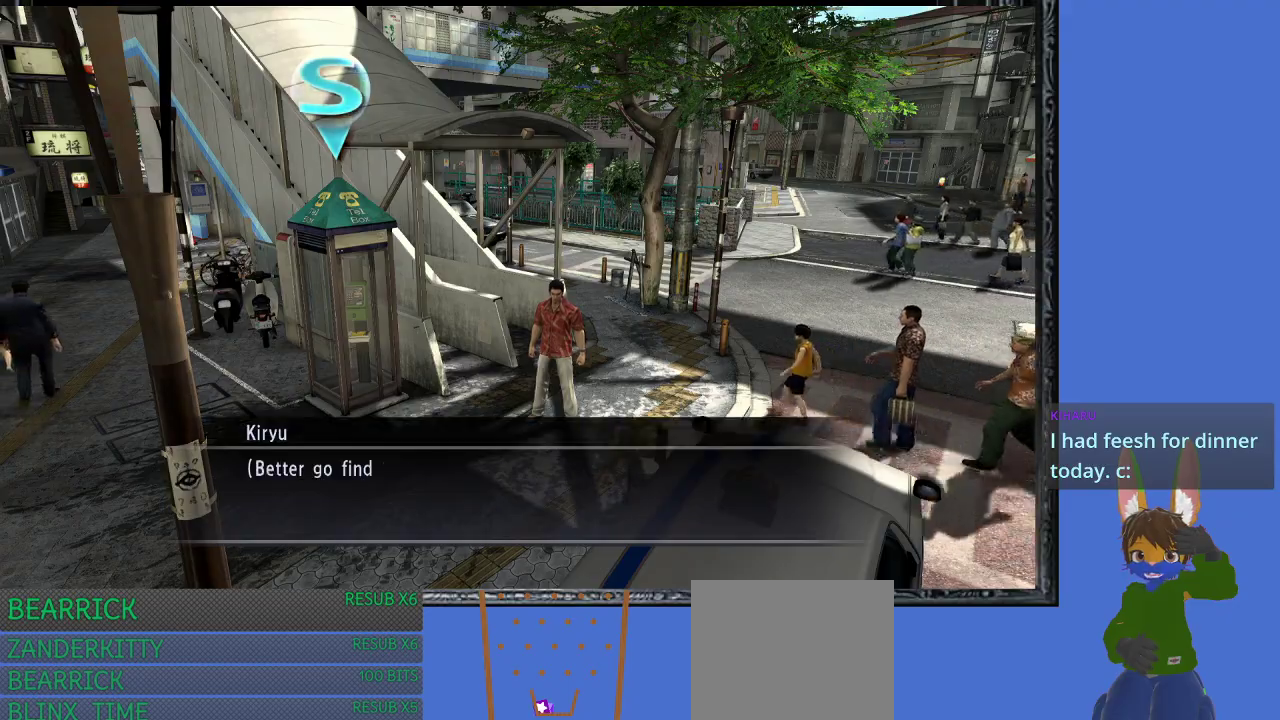
{"buttons": [], "left_stick": "left", "right_stick": "center", "events": [[267, "CROSS", "down"], [400, "CROSS", "up"], [400, "left_stick", "left"]]}
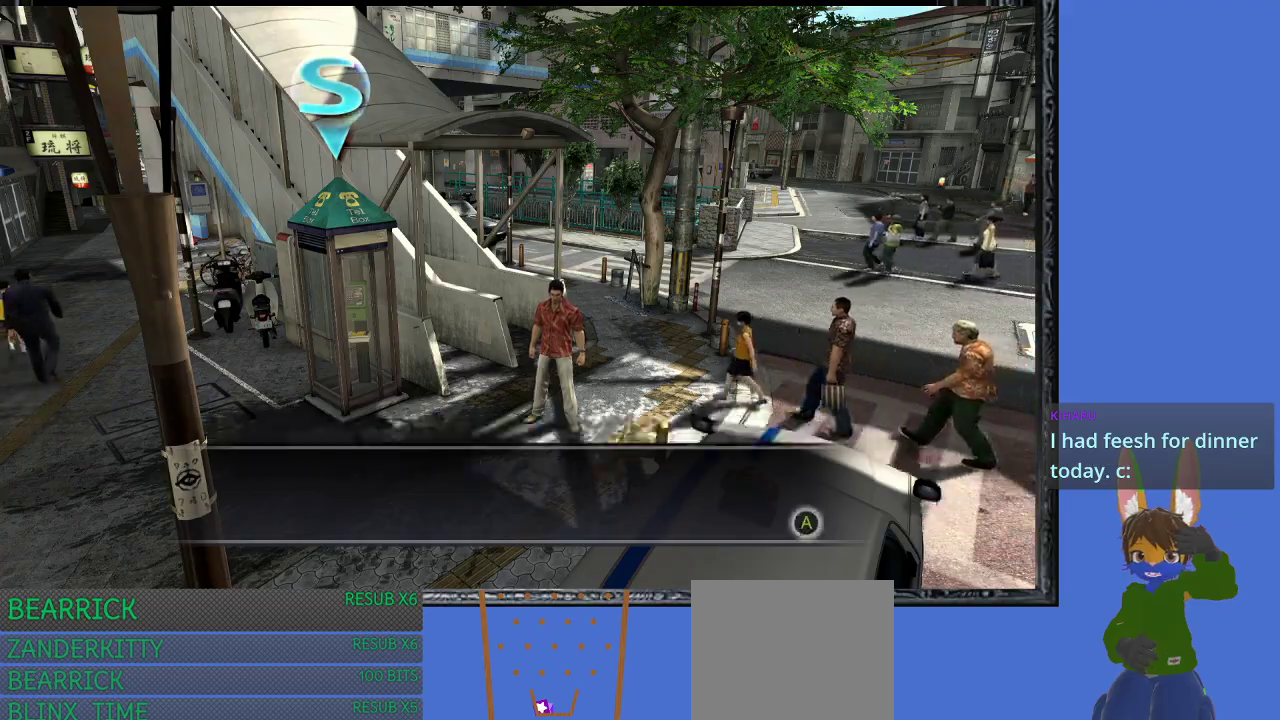
{"buttons": [], "left_stick": "left", "right_stick": "center", "events": []}
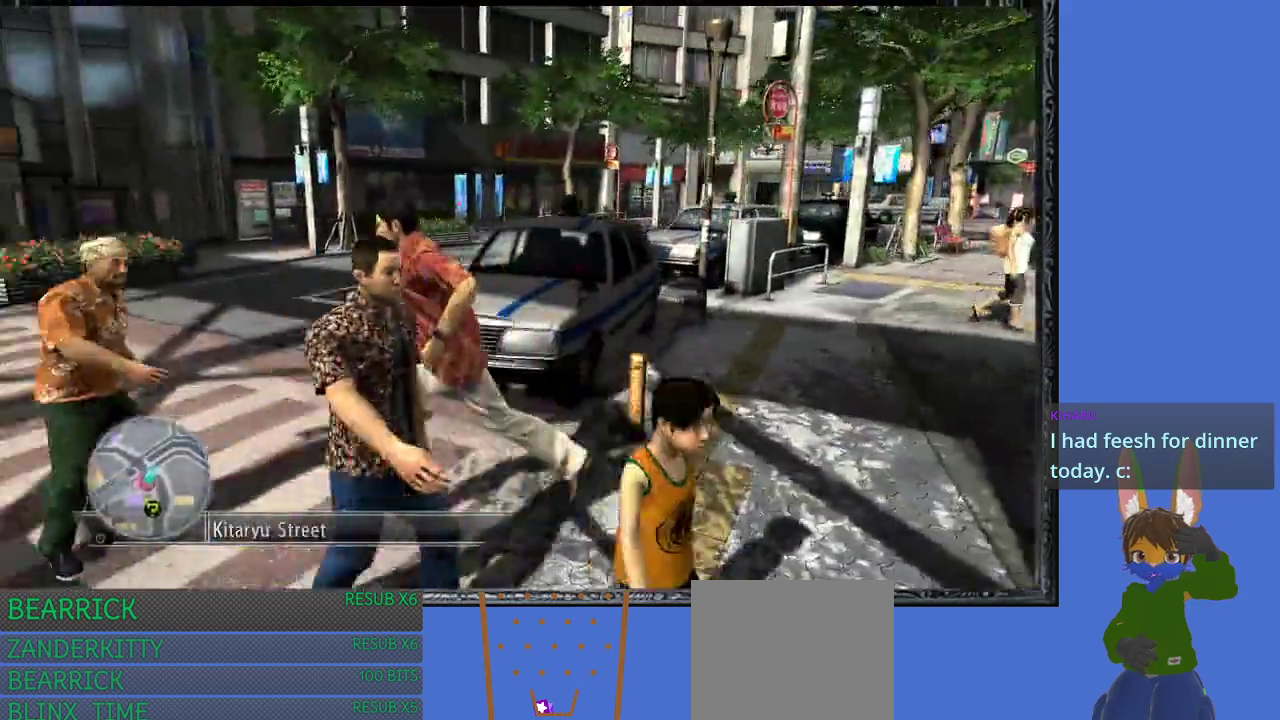
{"buttons": [], "left_stick": "right", "right_stick": "right", "events": [[67, "left_stick", "down"], [167, "left_stick", "right"], [467, "right_stick", "right"]]}
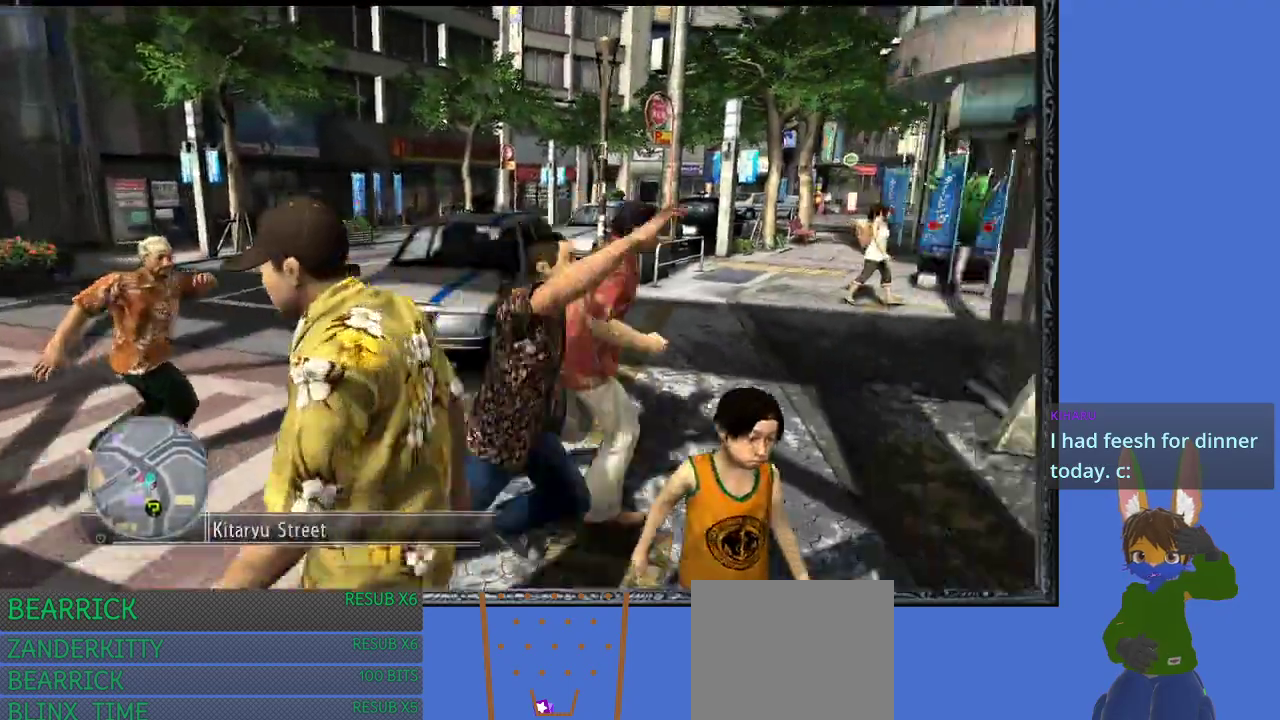
{"buttons": [], "left_stick": "down-right", "right_stick": "right", "events": [[167, "left_stick", "left"], [333, "left_stick", "down-left"], [467, "left_stick", "down-right"]]}
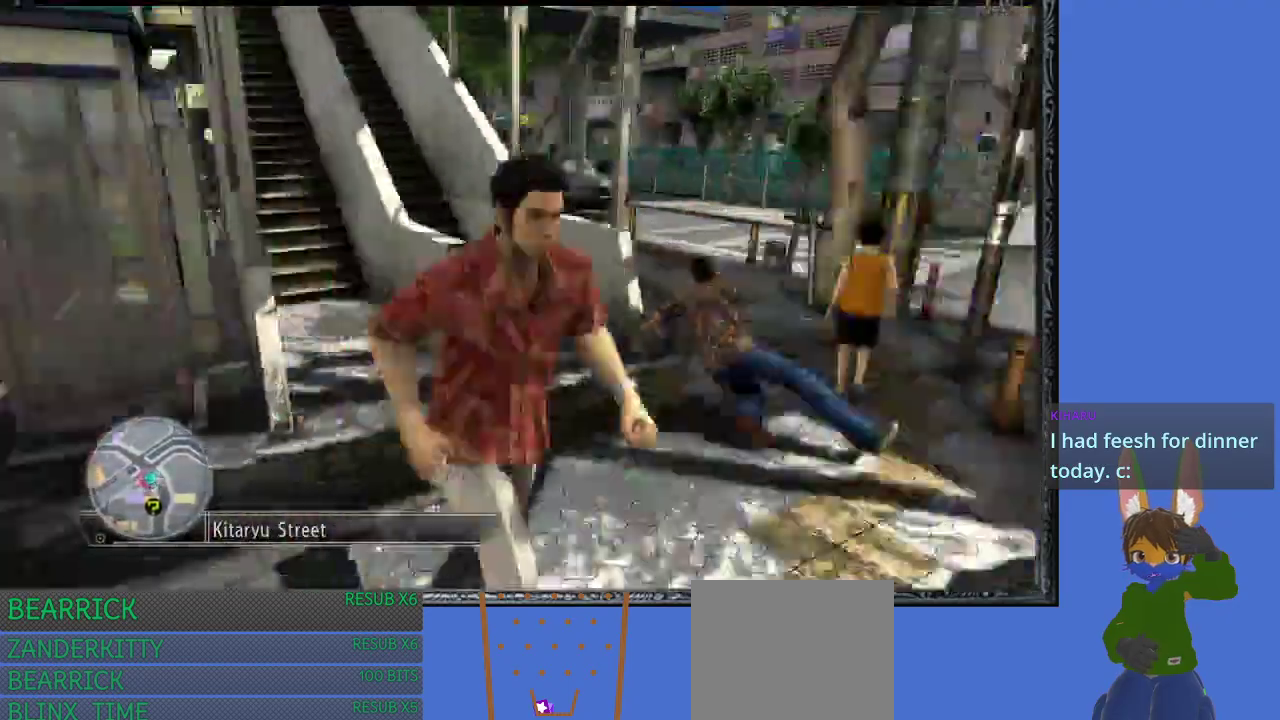
{"buttons": [], "left_stick": "left", "right_stick": "center", "events": [[100, "left_stick", "up-right"], [100, "right_stick", "center"], [300, "left_stick", "left"]]}
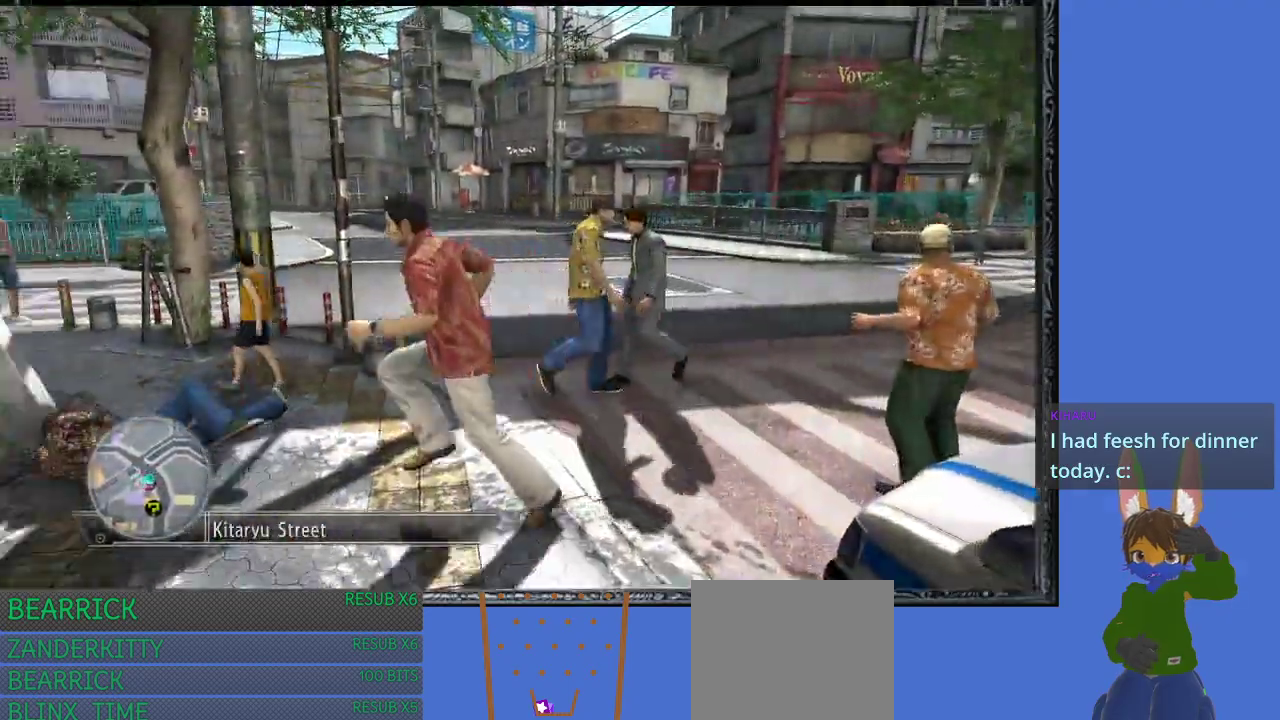
{"buttons": [], "left_stick": "center", "right_stick": "center", "events": [[33, "left_stick", "center"]]}
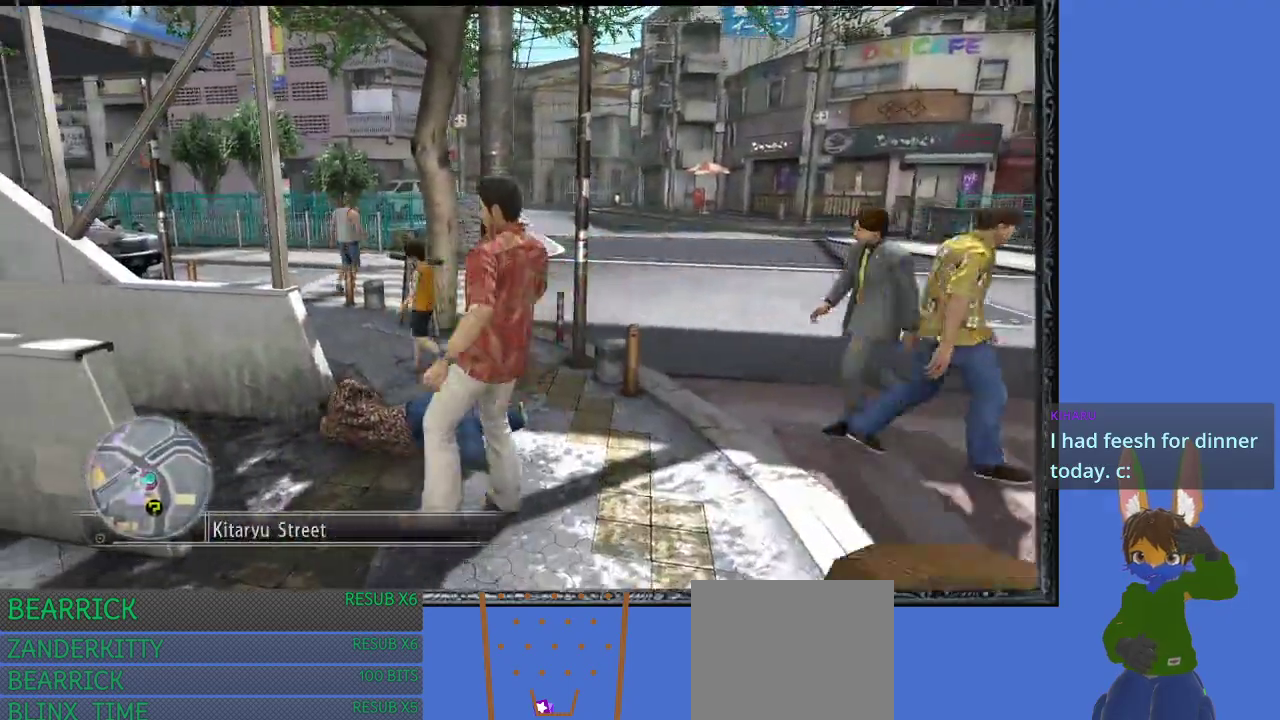
{"buttons": [], "left_stick": "center", "right_stick": "center", "events": []}
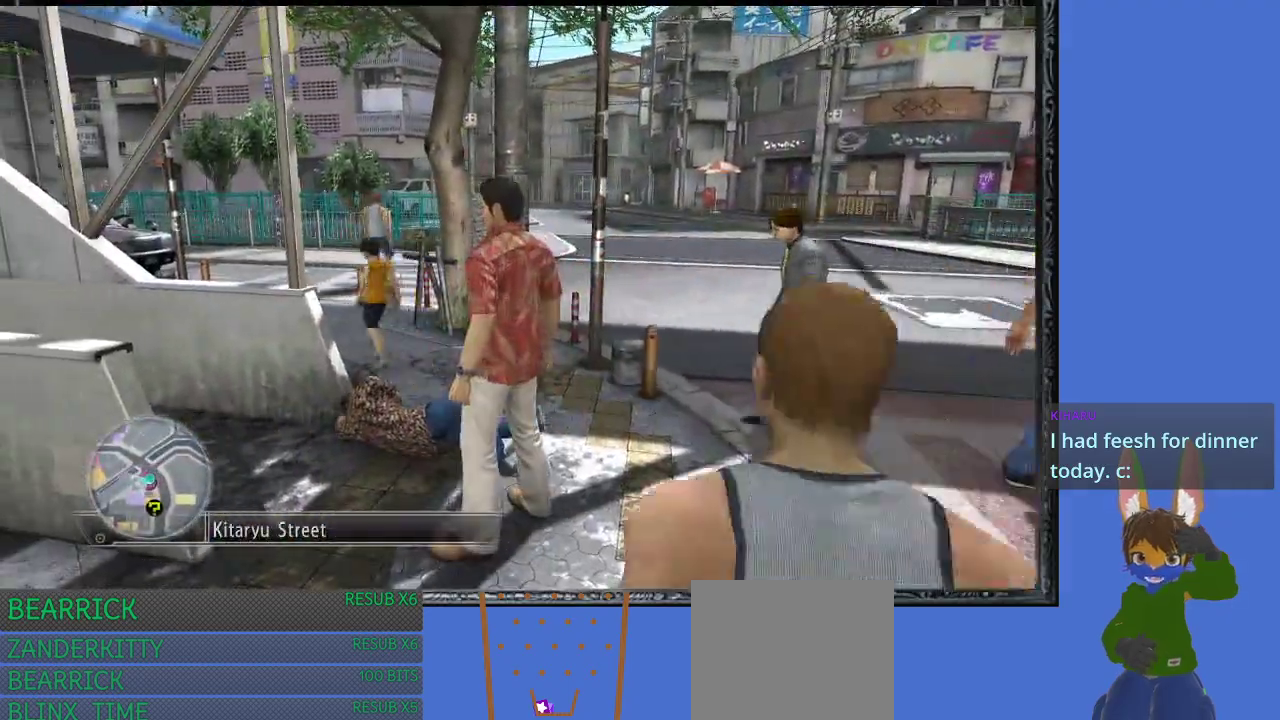
{"buttons": [], "left_stick": "center", "right_stick": "center", "events": [[167, "right_stick", "down-left"], [467, "right_stick", "center"]]}